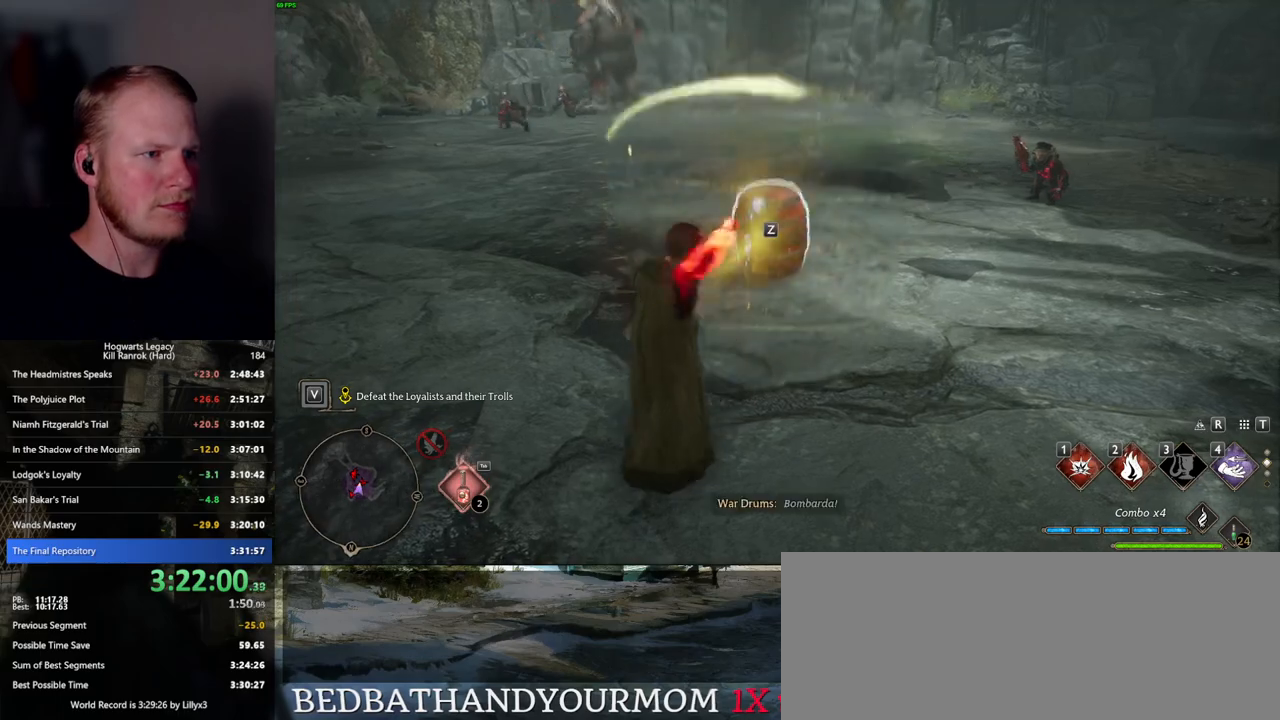
Gameplay with keyboard and mouse; each line is a JSON object with the keys and mouse buttons held at the frame after it. "events" lists presses ("down") and releases ("up") of ".", "/", "0", "1", "2", "3", "4", "5", "6", "7", "8", "9", "a", "alt_l", "alt_r", "b", "backslash", "backspace", "c", "caps_lock", "comma", "ctrl_l", "ctrl_r", "d", "e", "equals", "escape", "f", "f1", "f10", "f11", "f12", "f2", "f3", "f4", "f5", "f6", "f7", "f8", "f9", "g", "h", "i", "j", "k", "l", "lbracket", "m", "minus", "n", "o", "p", "q", "quote", "r", "rbracket", "return", "s", "semicolon", "shift_l", "shift_r", "space", "super", "t", "tab", "tilde", "u", "v", "w", "x", "y", "z", "mouse_left", "mouse_wheel", "mouse_right", "mouse_mb4" and "mouse_mb5" between this image and that frame as [ms after this image, input, new state], when the widget could be followed in between. "mouse_left", "mouse_wheel", "mouse_right", "mouse_mb4", "mouse_mb5" = the "left", "wheel", "right", "mb4", "mb5" buttons of the "mouse" list. No other keys are recorded. "wheel" means that the mouse wheel is clicked or scrolled. Mouse movement is not recorded.
{"keys": ["d", "s"], "mouse": [], "events": [[84, "w", "up"], [134, "a", "down"], [234, "s", "down"], [300, "space", "down"], [350, "a", "up"], [417, "space", "up"], [450, "d", "down"]]}
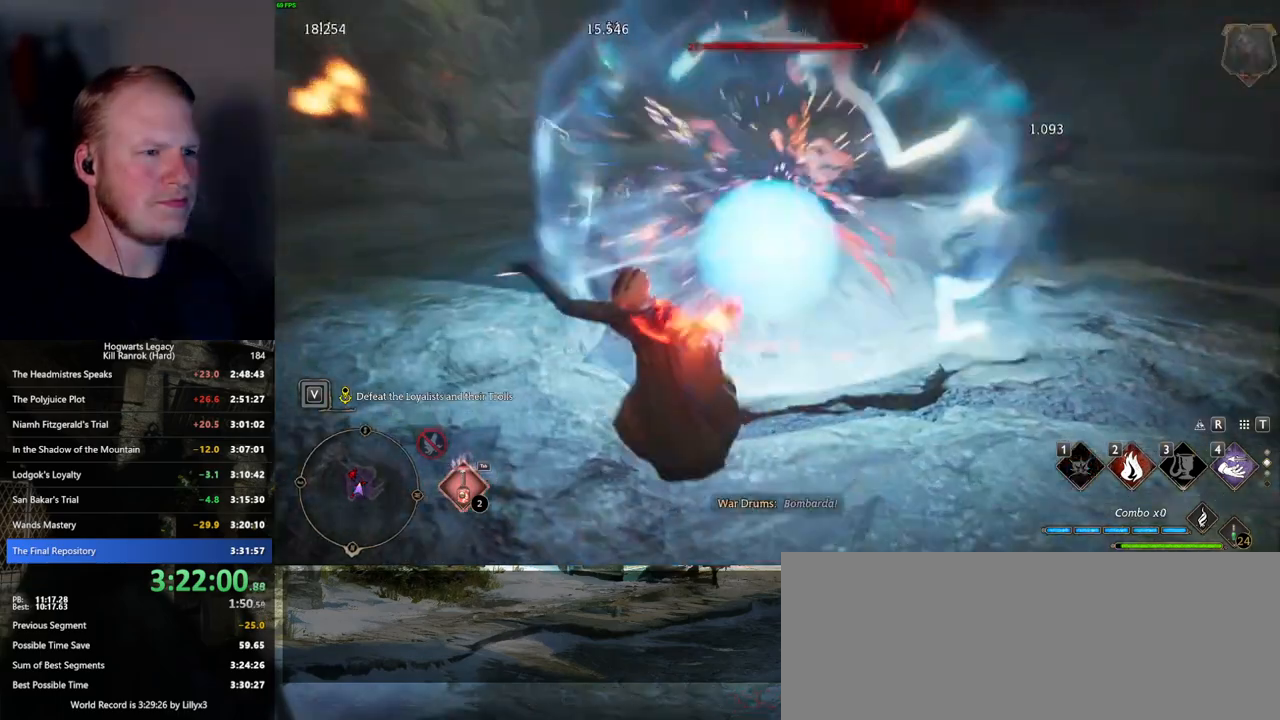
{"keys": ["w"], "mouse": [], "events": [[100, "s", "up"], [234, "w", "down"], [334, "d", "up"]]}
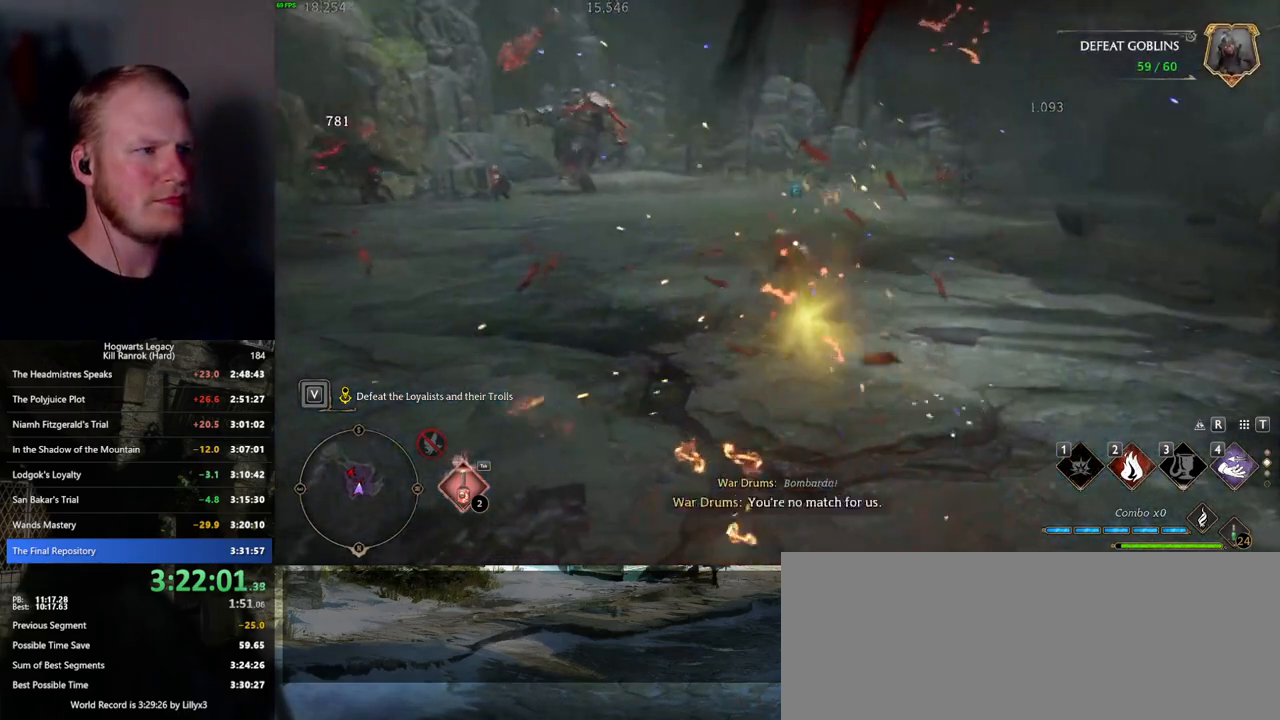
{"keys": ["w"], "mouse": [], "events": [[134, "g", "down"], [217, "g", "up"]]}
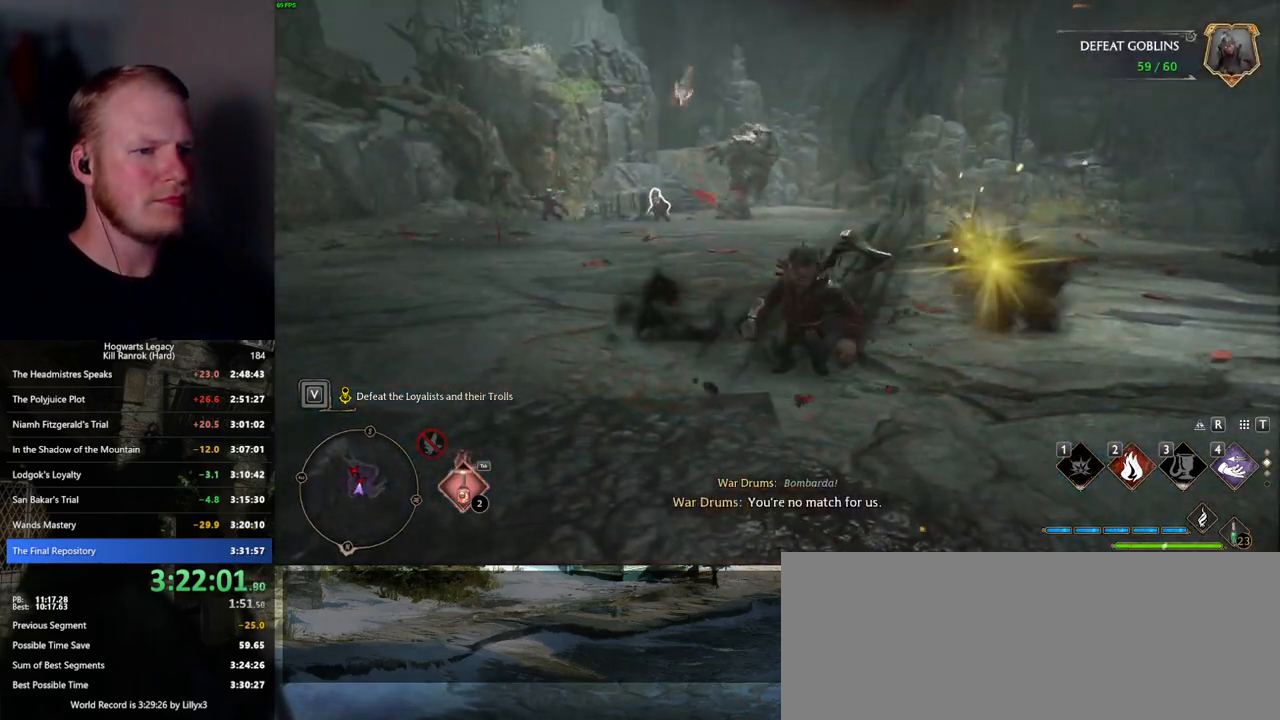
{"keys": ["w"], "mouse": [], "events": []}
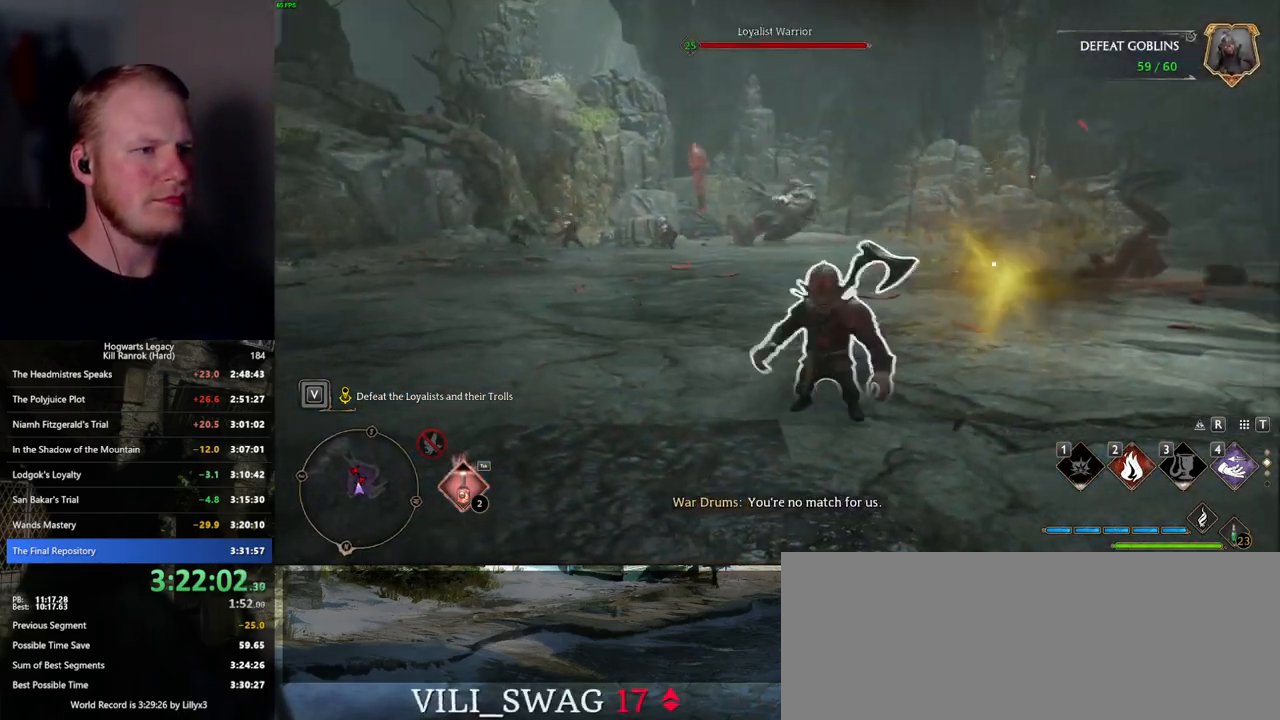
{"keys": ["w"], "mouse": [], "events": [[234, "2", "down"], [300, "2", "up"], [417, "2", "down"], [484, "2", "up"]]}
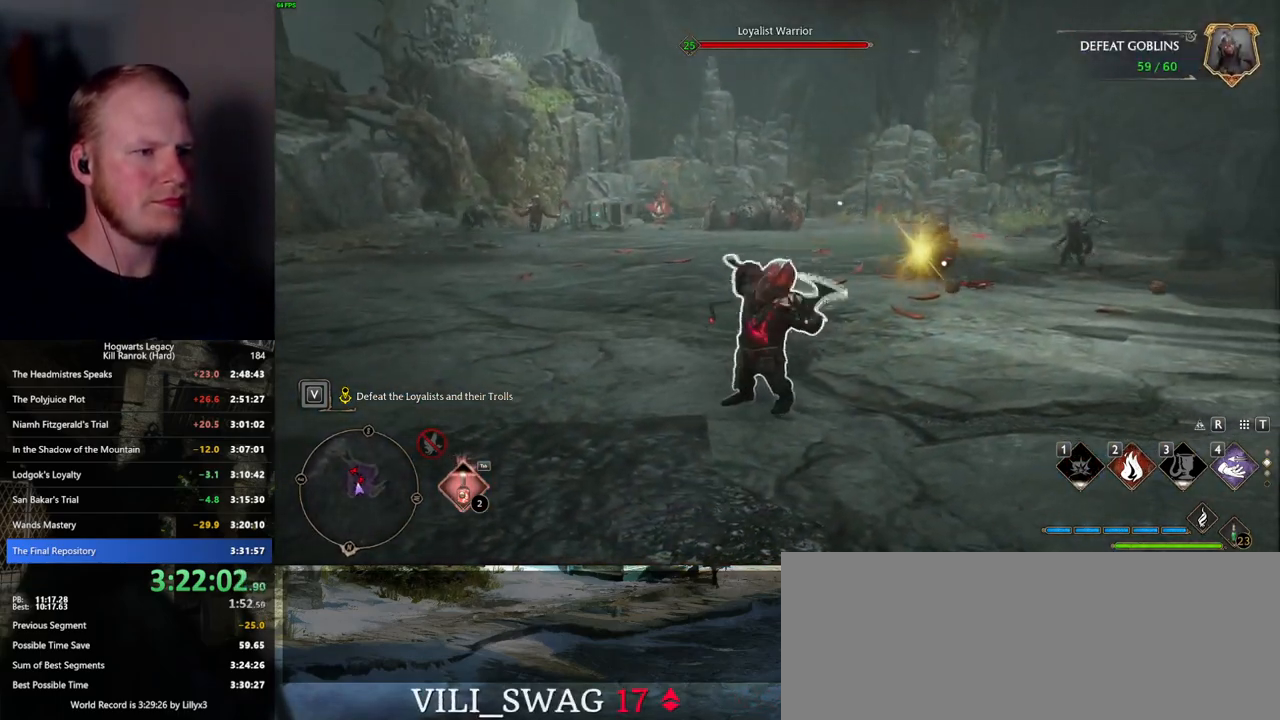
{"keys": ["w"], "mouse": [], "events": [[84, "2", "down"], [150, "2", "up"], [267, "2", "down"], [317, "2", "up"], [434, "2", "down"], [484, "2", "up"]]}
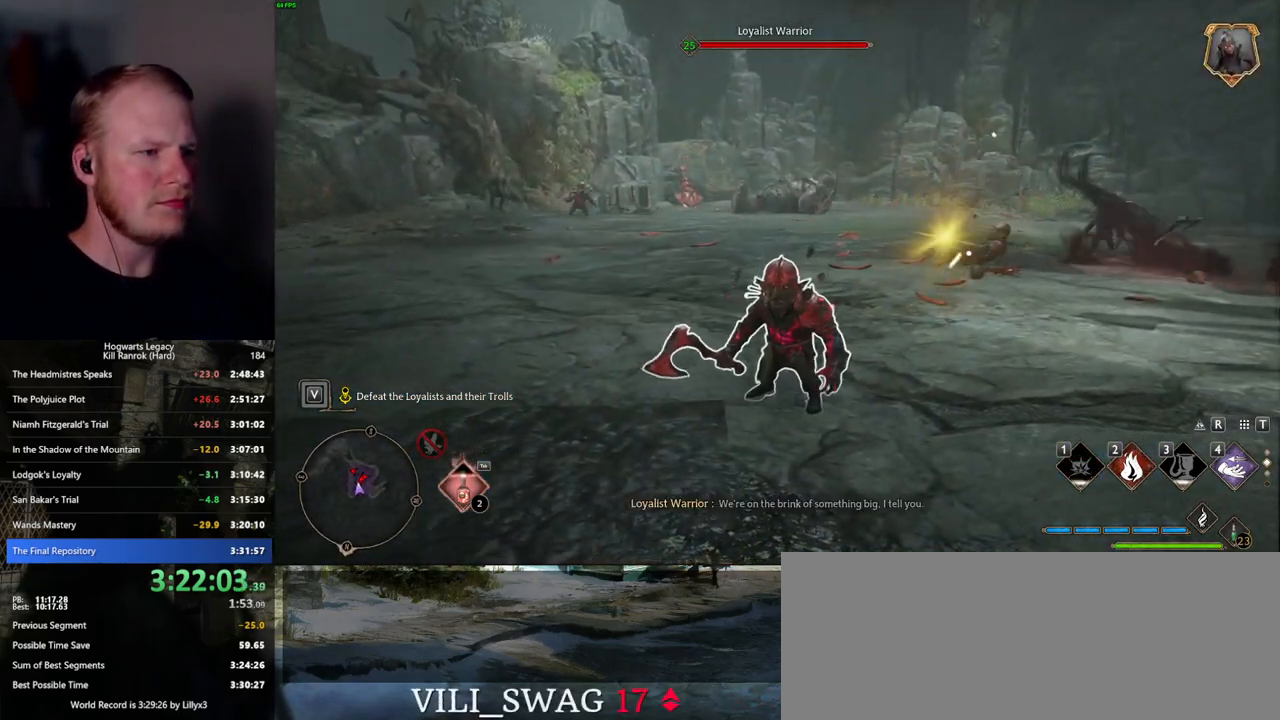
{"keys": ["w"], "mouse": [], "events": [[100, "2", "down"], [167, "2", "up"], [267, "2", "down"], [334, "2", "up"], [434, "2", "down"], [500, "2", "up"]]}
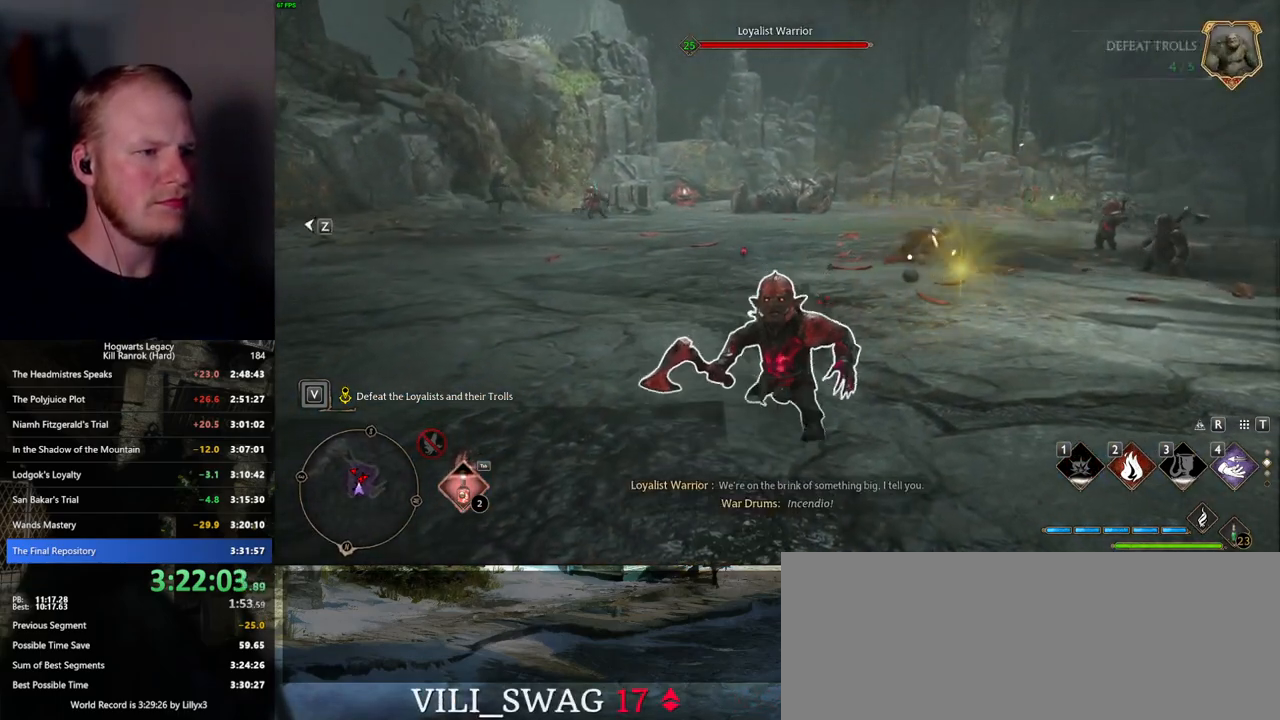
{"keys": ["shift_l", "w"], "mouse": [], "events": [[384, "space", "down"], [400, "shift_l", "down"], [500, "space", "up"]]}
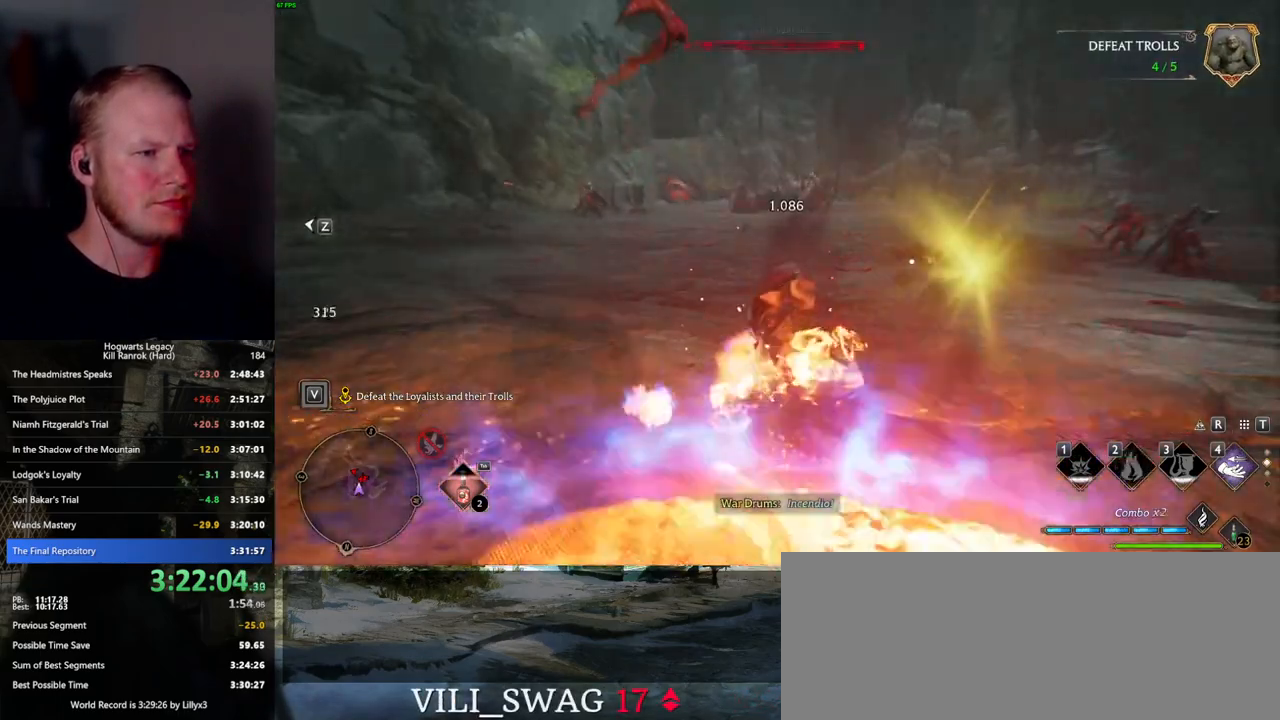
{"keys": ["w"], "mouse": [], "events": [[34, "shift_l", "up"]]}
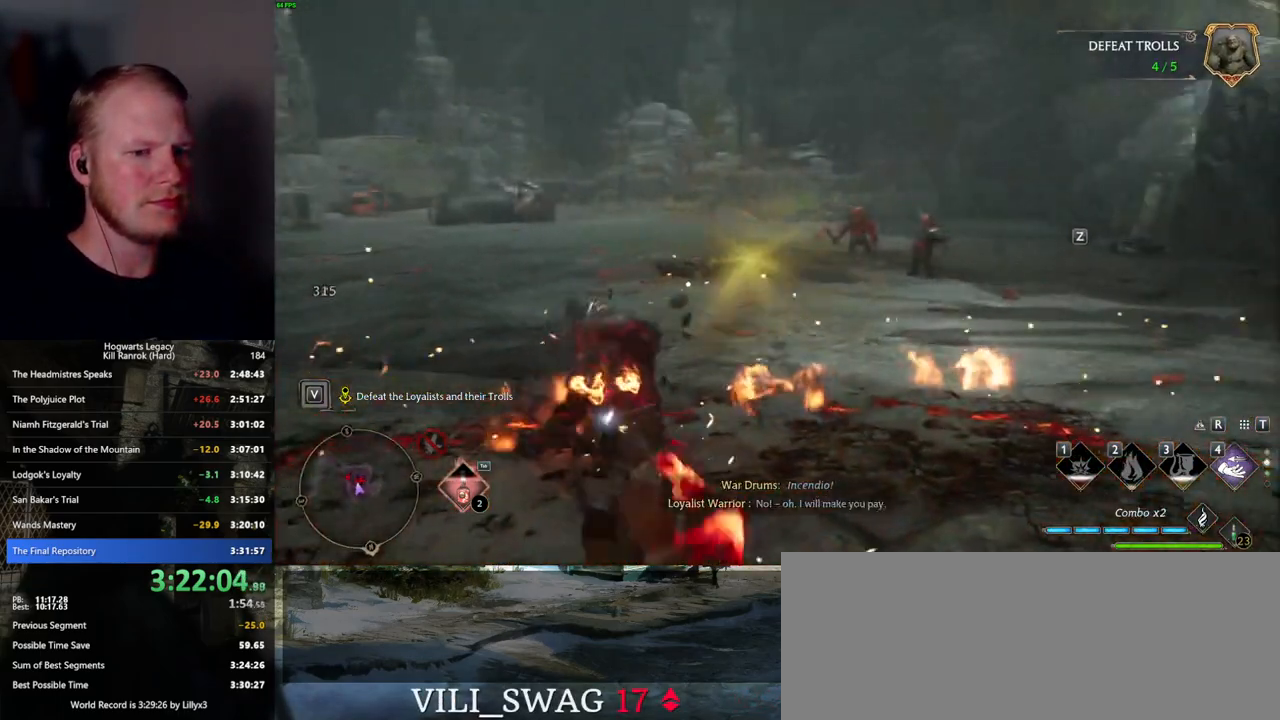
{"keys": ["w"], "mouse": ["wheel"], "events": [[384, "mouse_wheel", "down"]]}
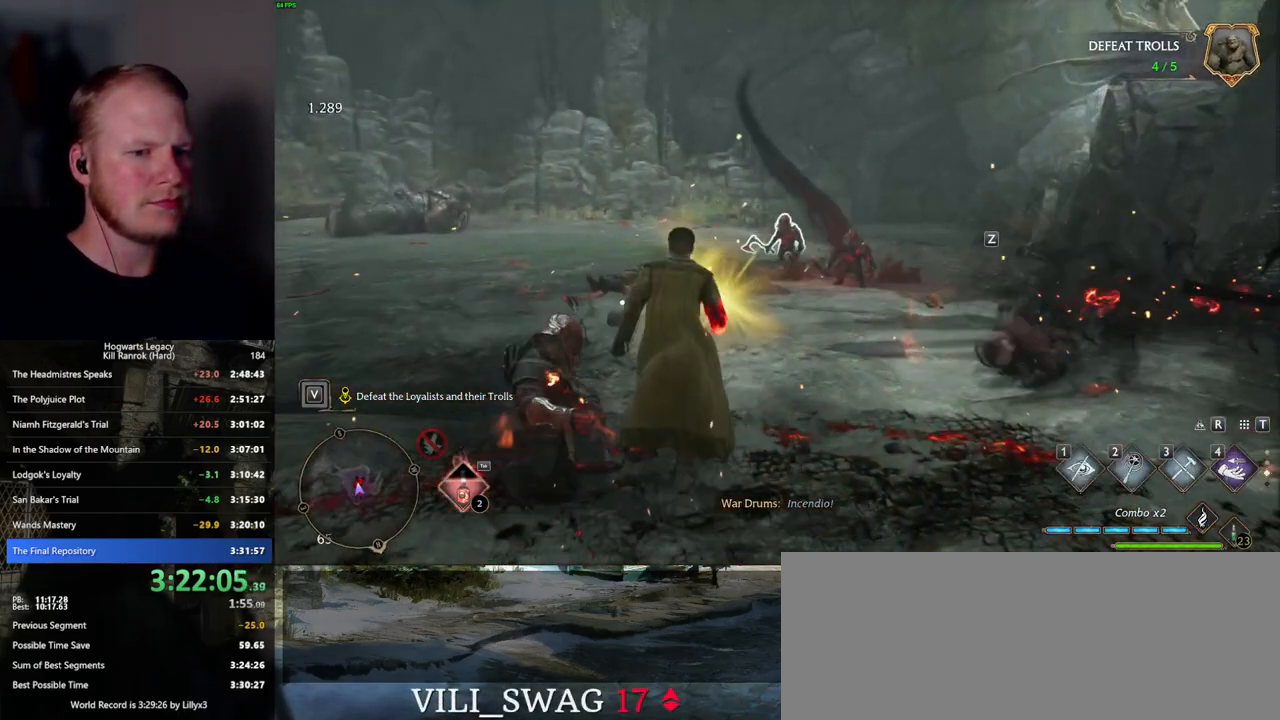
{"keys": ["w"], "mouse": [], "events": [[17, "mouse_wheel", "up"]]}
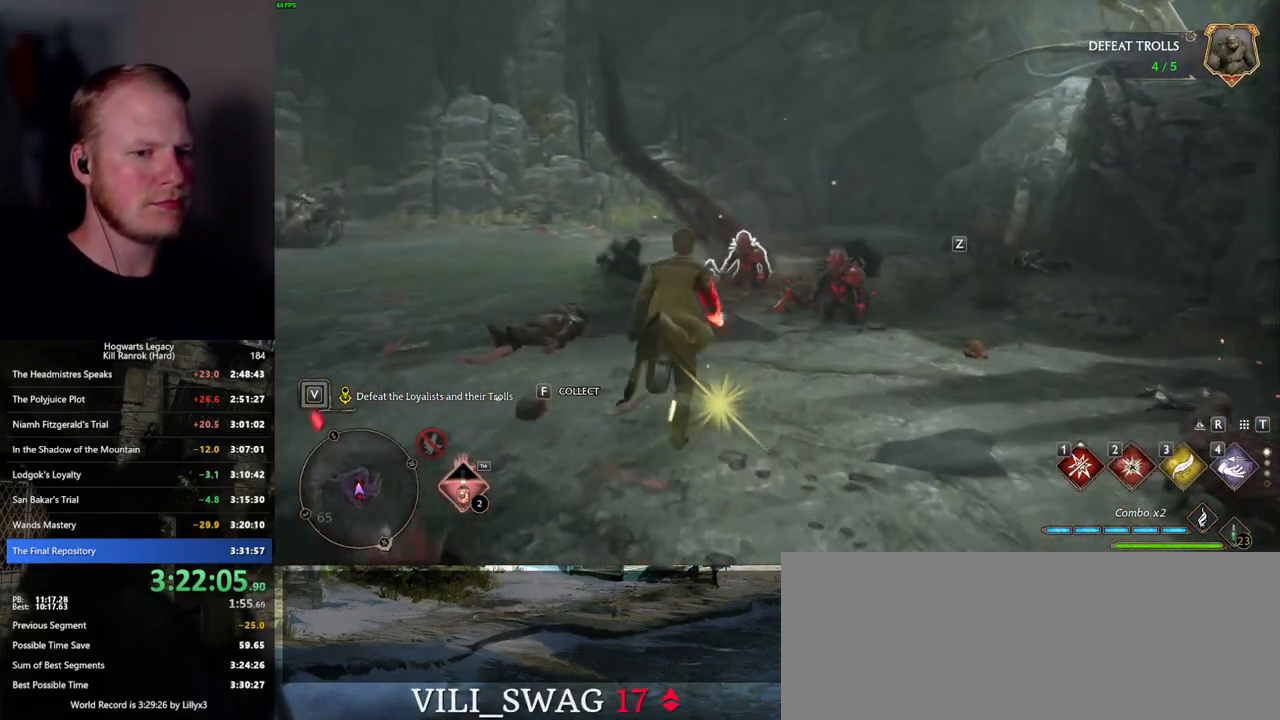
{"keys": ["w"], "mouse": [], "events": [[17, "1", "down"], [134, "1", "up"]]}
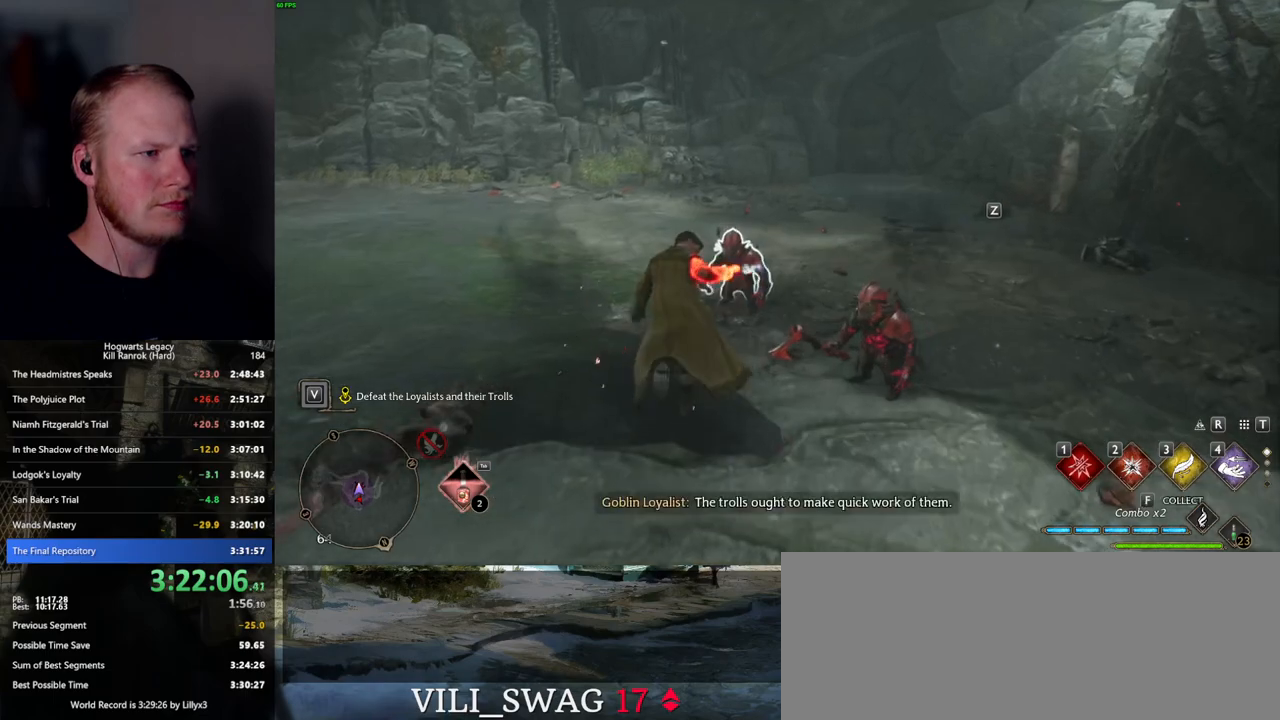
{"keys": ["w"], "mouse": [], "events": [[167, "2", "down"], [284, "2", "up"]]}
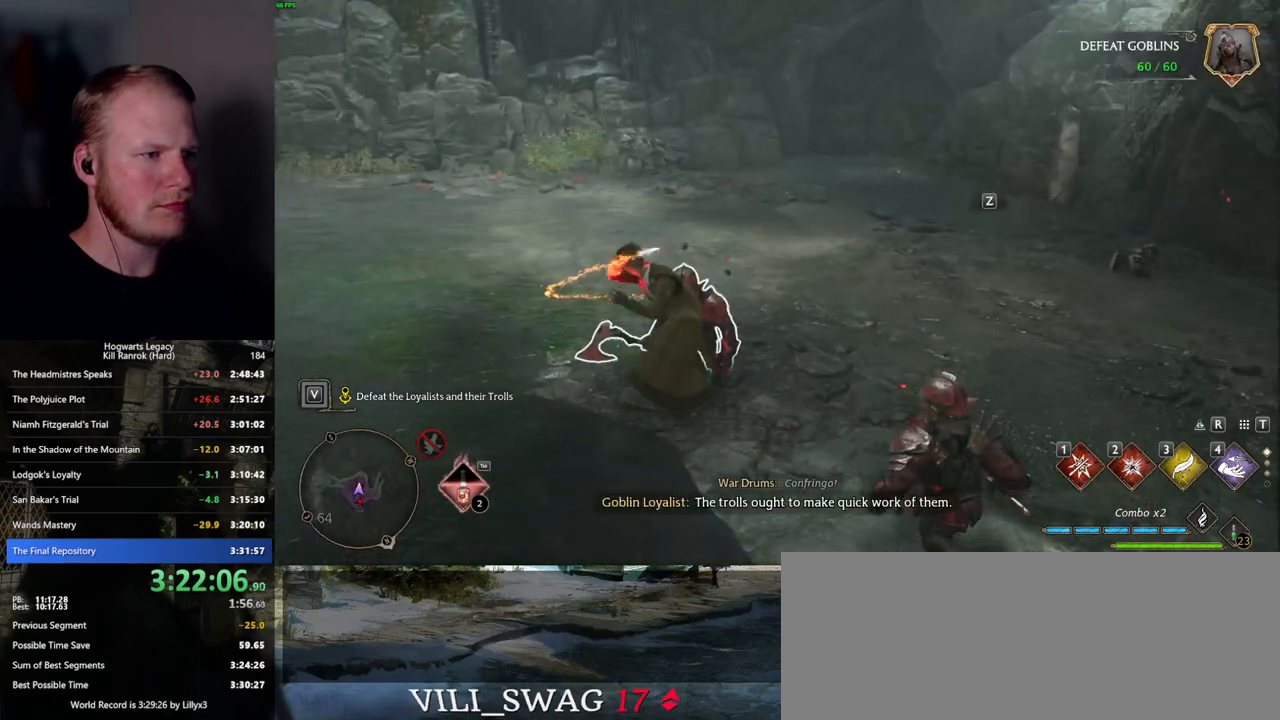
{"keys": ["w", "z"], "mouse": [], "events": [[267, "z", "down"], [334, "z", "up"], [434, "z", "down"]]}
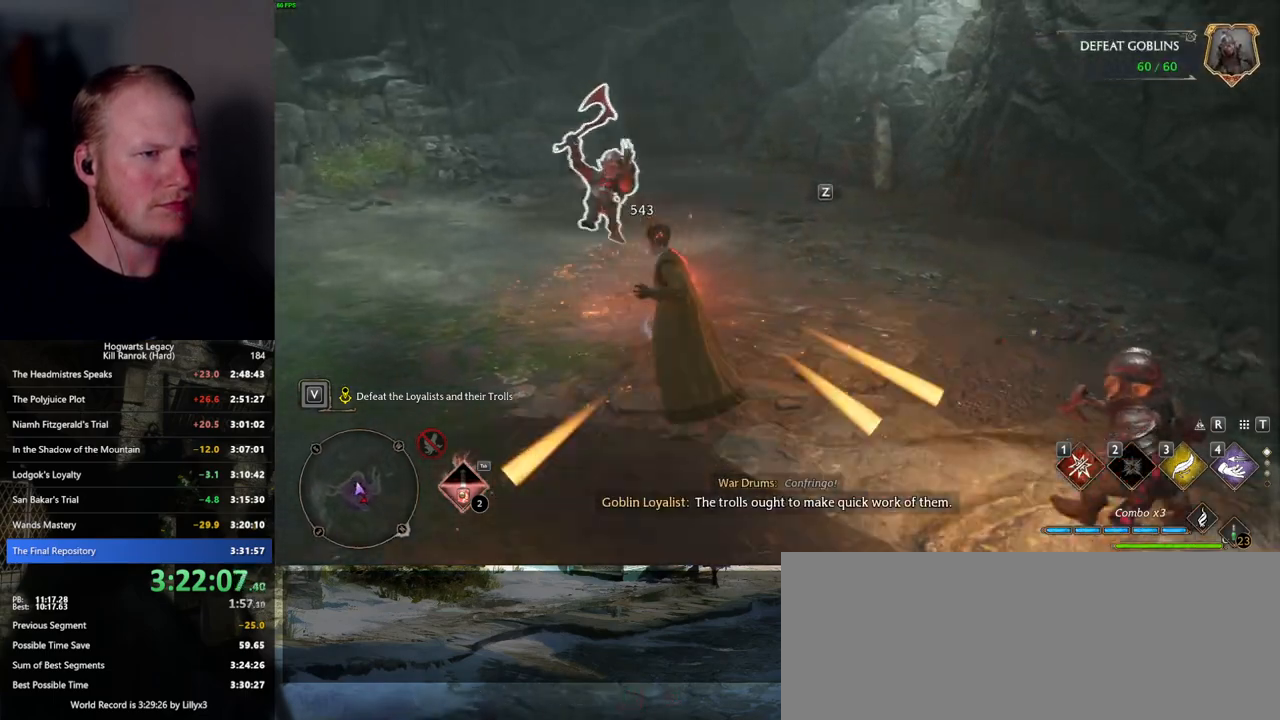
{"keys": ["w"], "mouse": [], "events": [[34, "z", "up"]]}
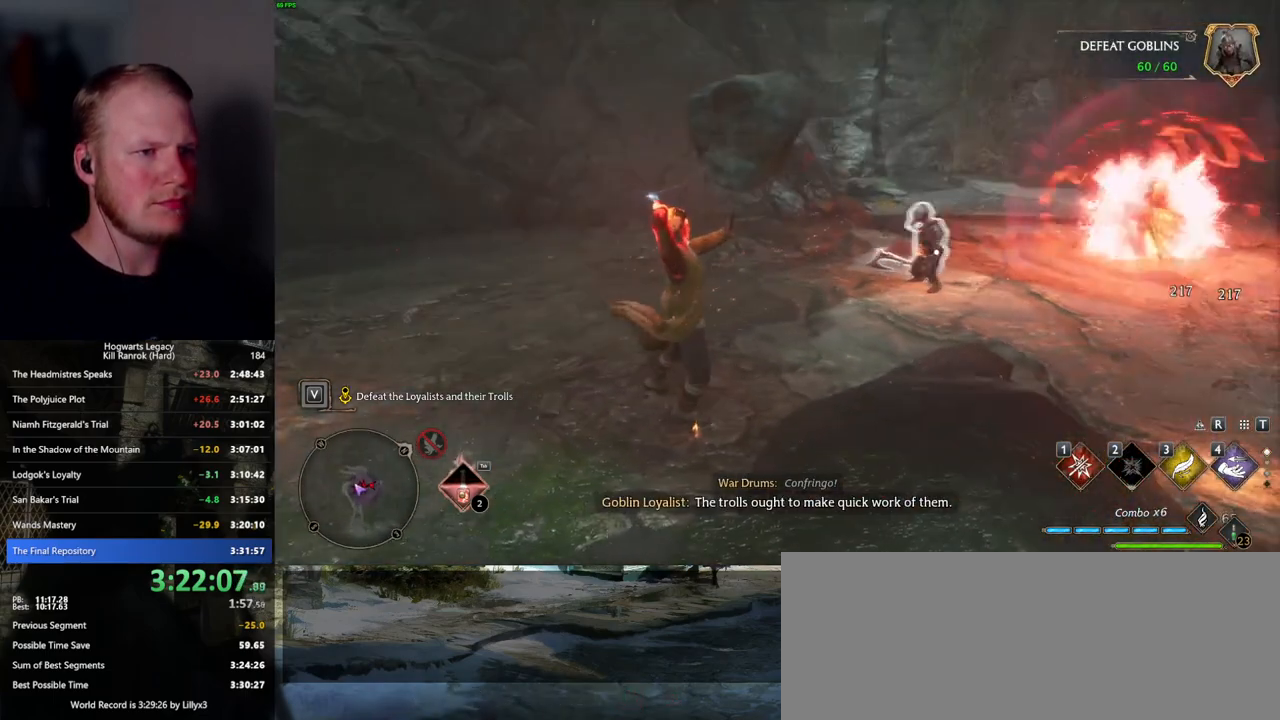
{"keys": ["w"], "mouse": [], "events": []}
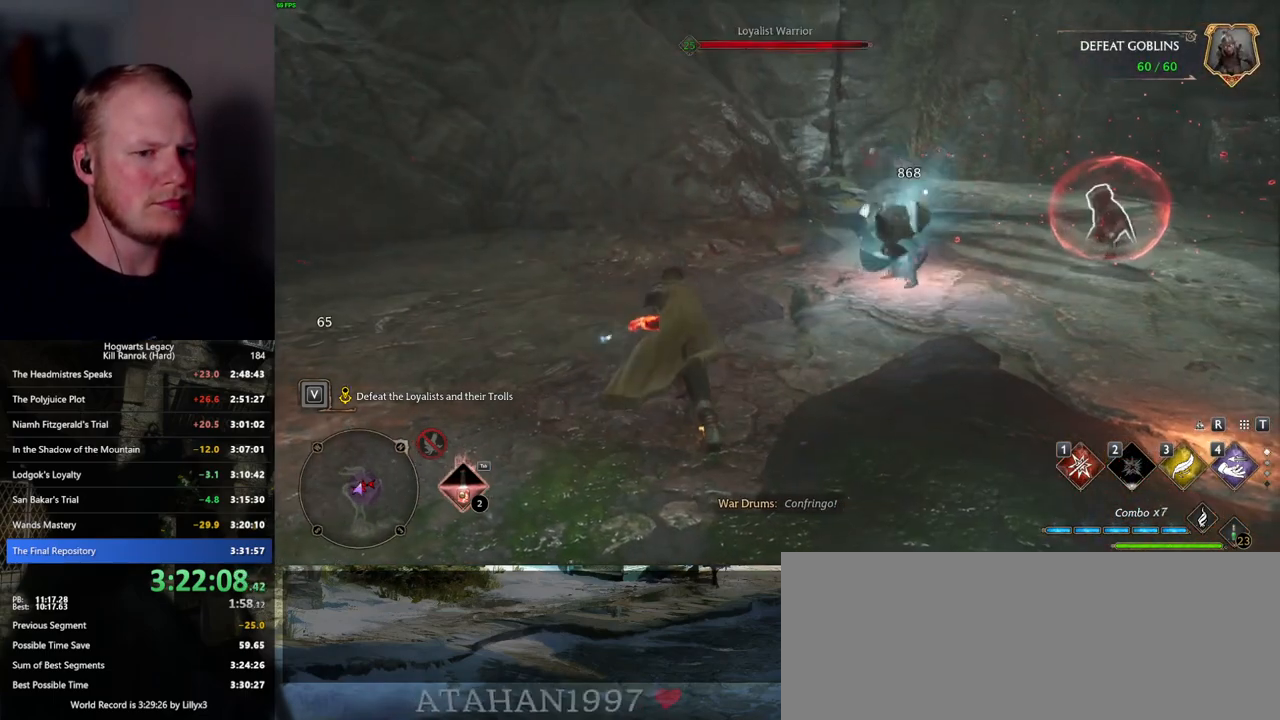
{"keys": ["w"], "mouse": [], "events": [[284, "1", "down"], [417, "1", "up"]]}
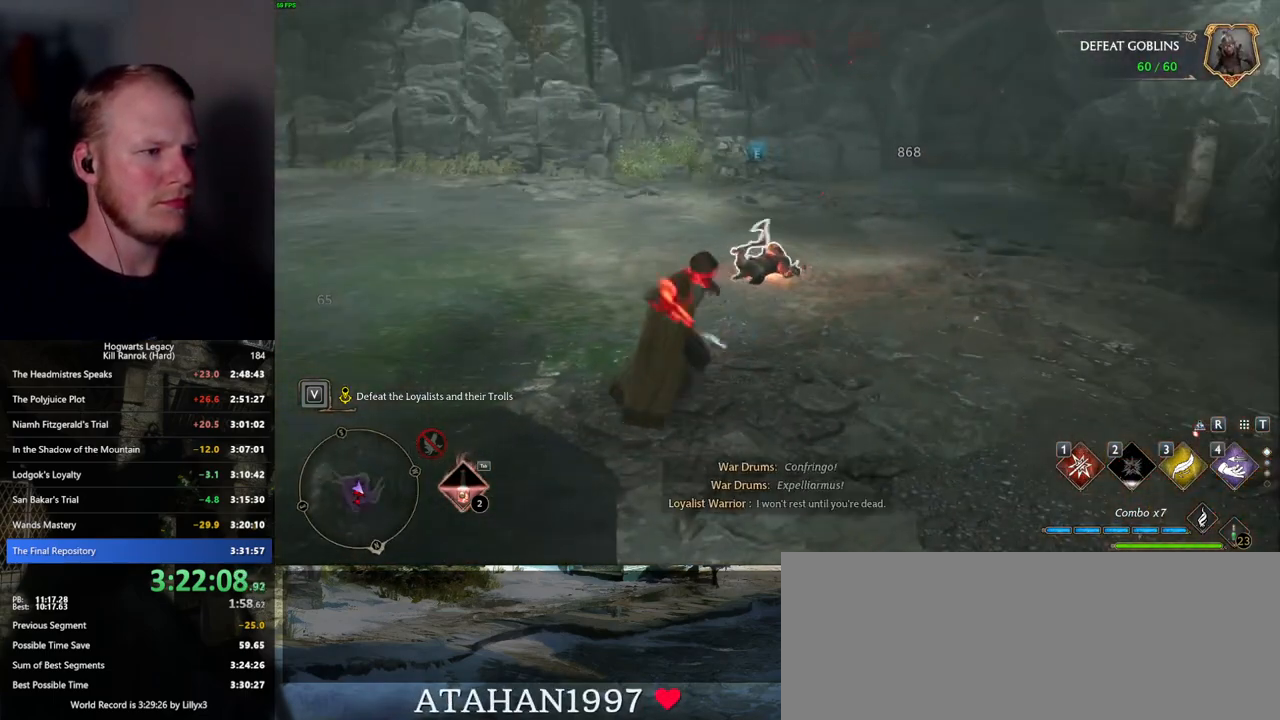
{"keys": ["w", "z"], "mouse": [], "events": [[434, "z", "down"]]}
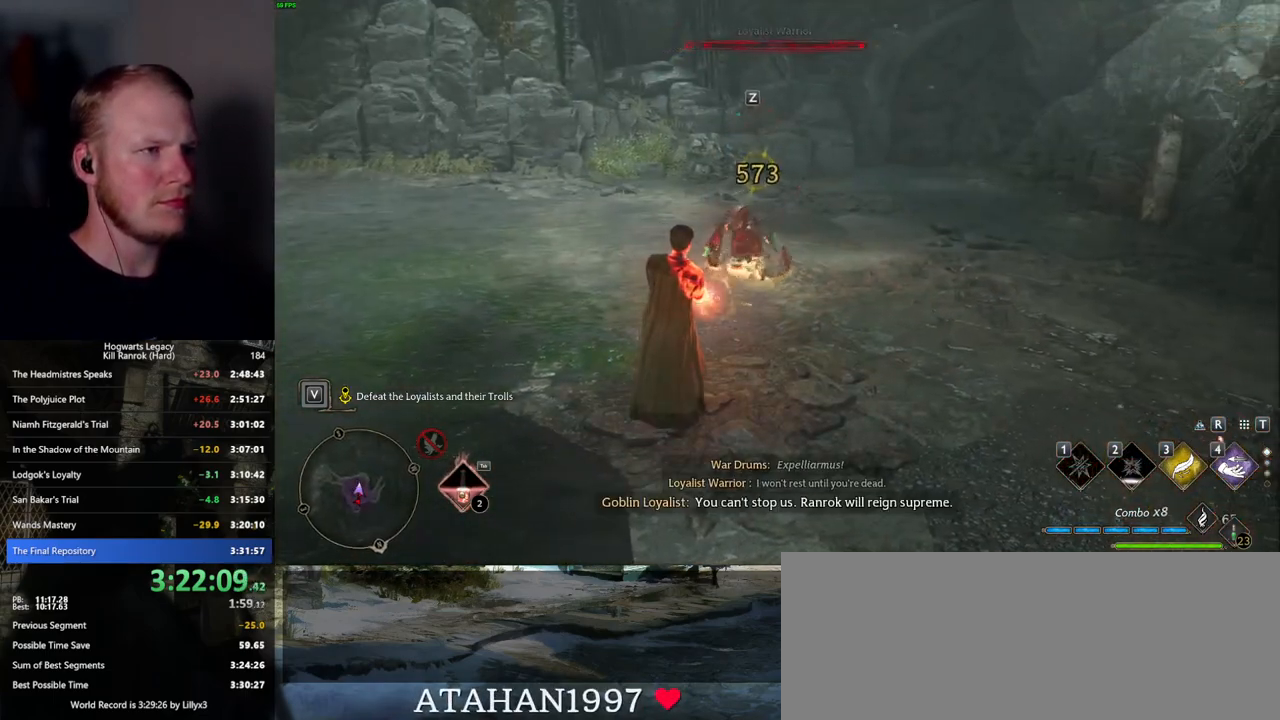
{"keys": ["w"], "mouse": [], "events": [[34, "z", "up"]]}
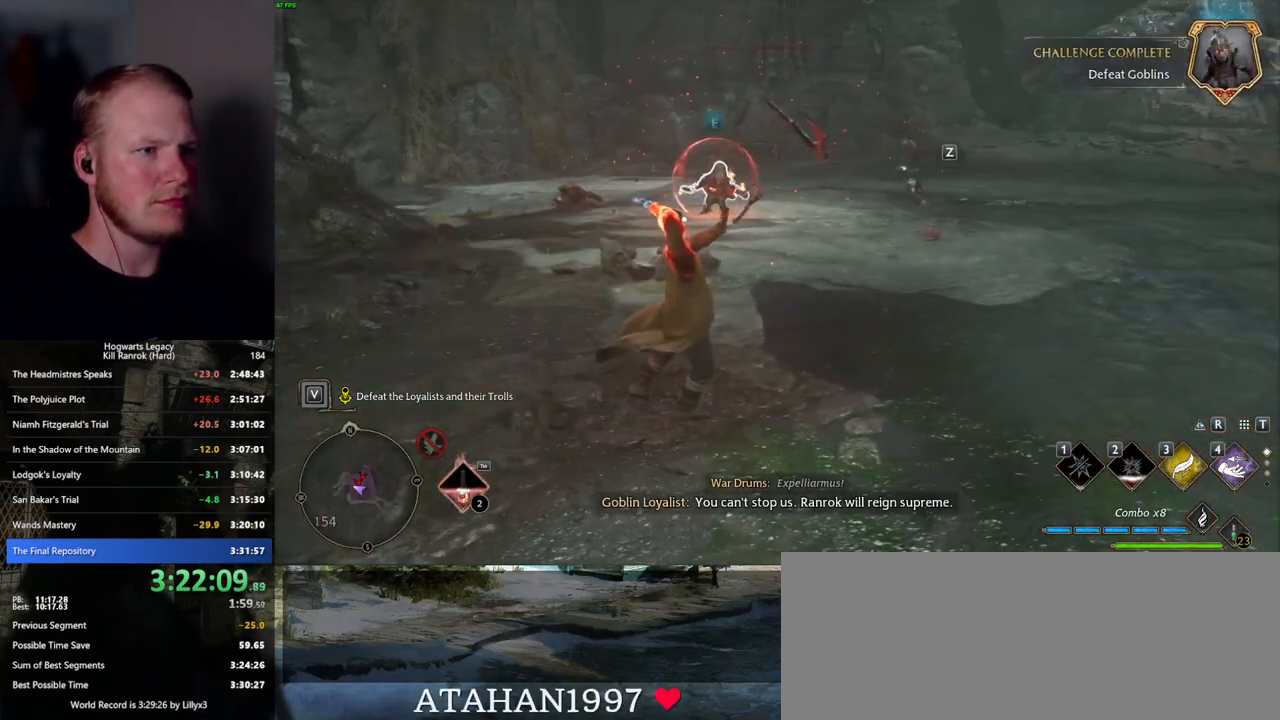
{"keys": ["w"], "mouse": [], "events": []}
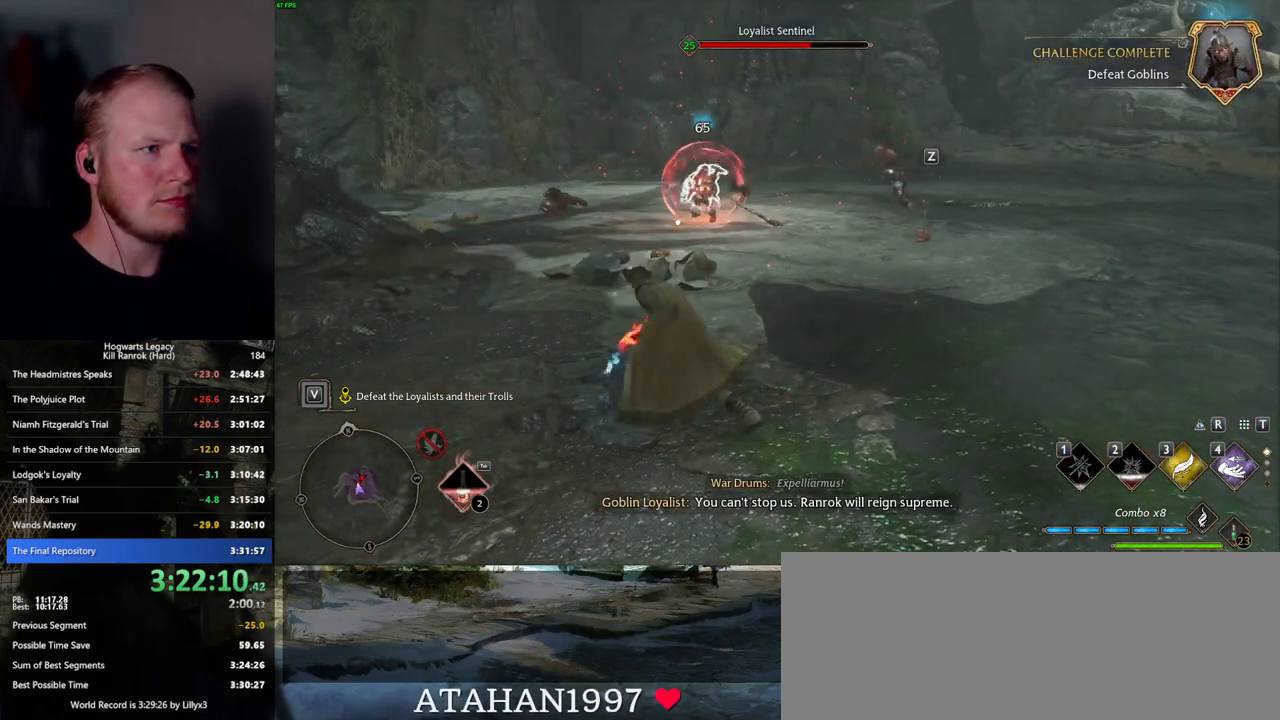
{"keys": ["w"], "mouse": [], "events": [[134, "z", "down"], [234, "z", "up"]]}
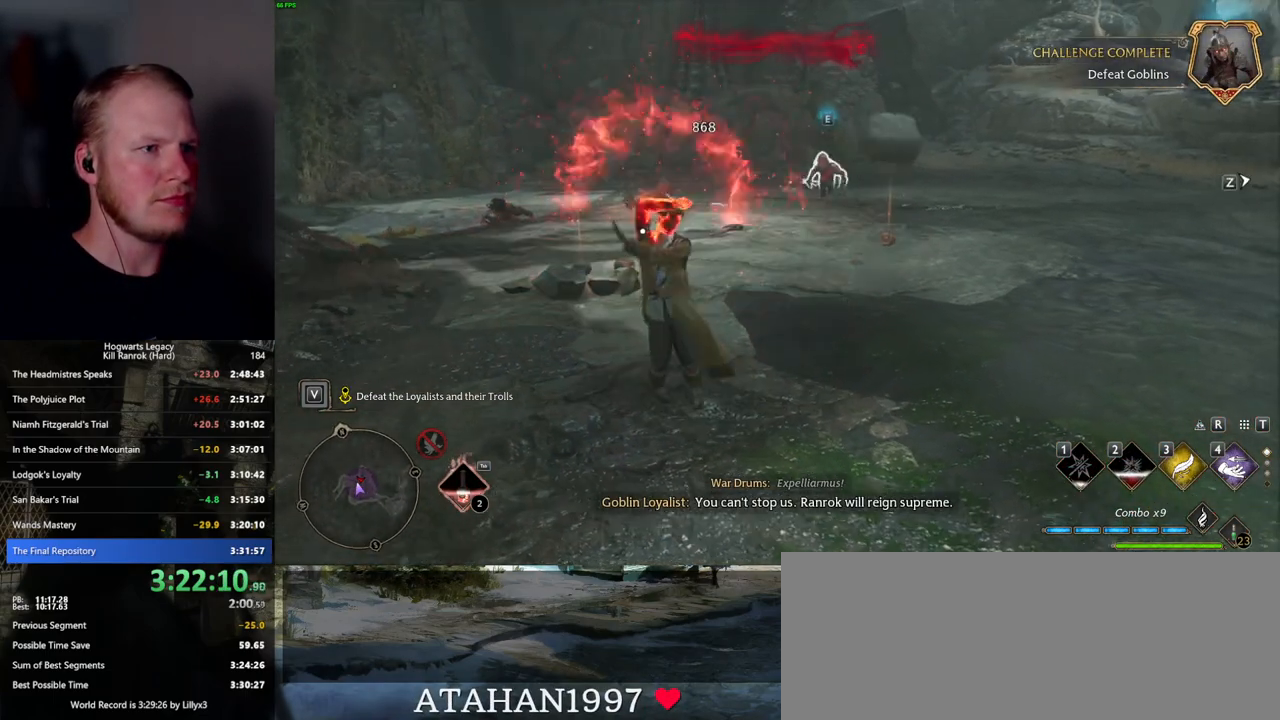
{"keys": ["w"], "mouse": [], "events": []}
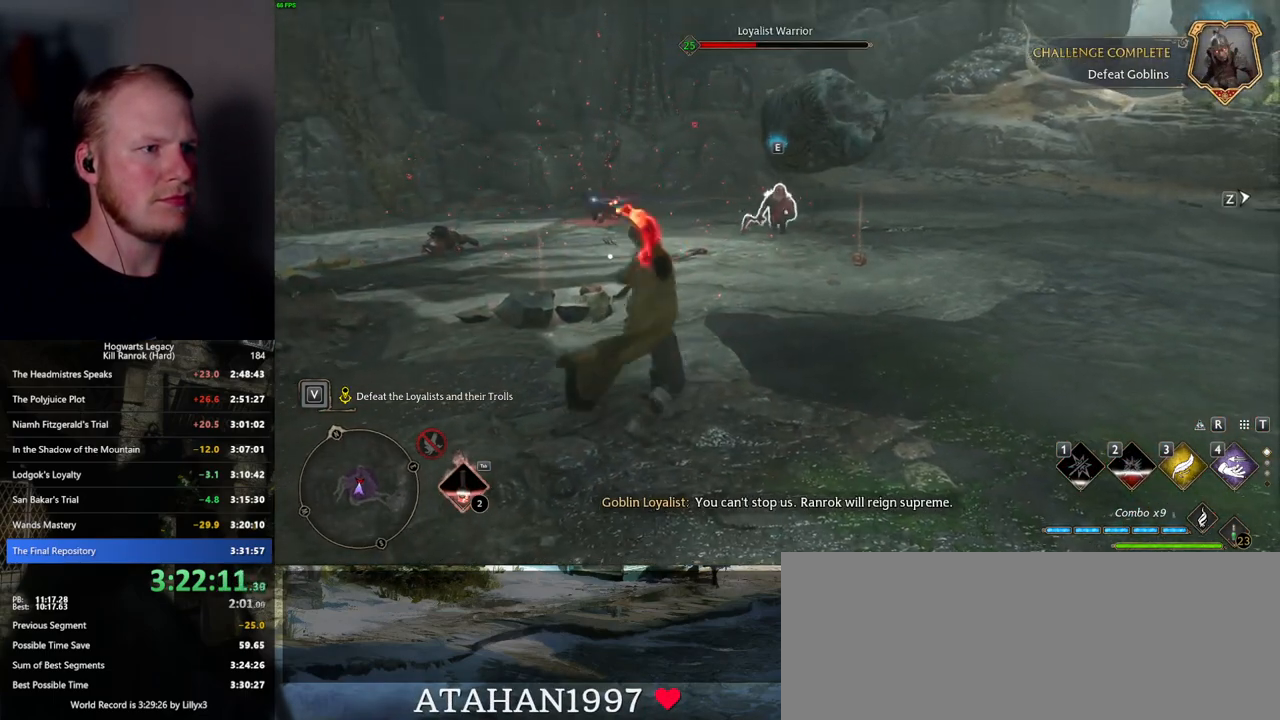
{"keys": ["w"], "mouse": [], "events": [[384, "z", "down"], [467, "z", "up"]]}
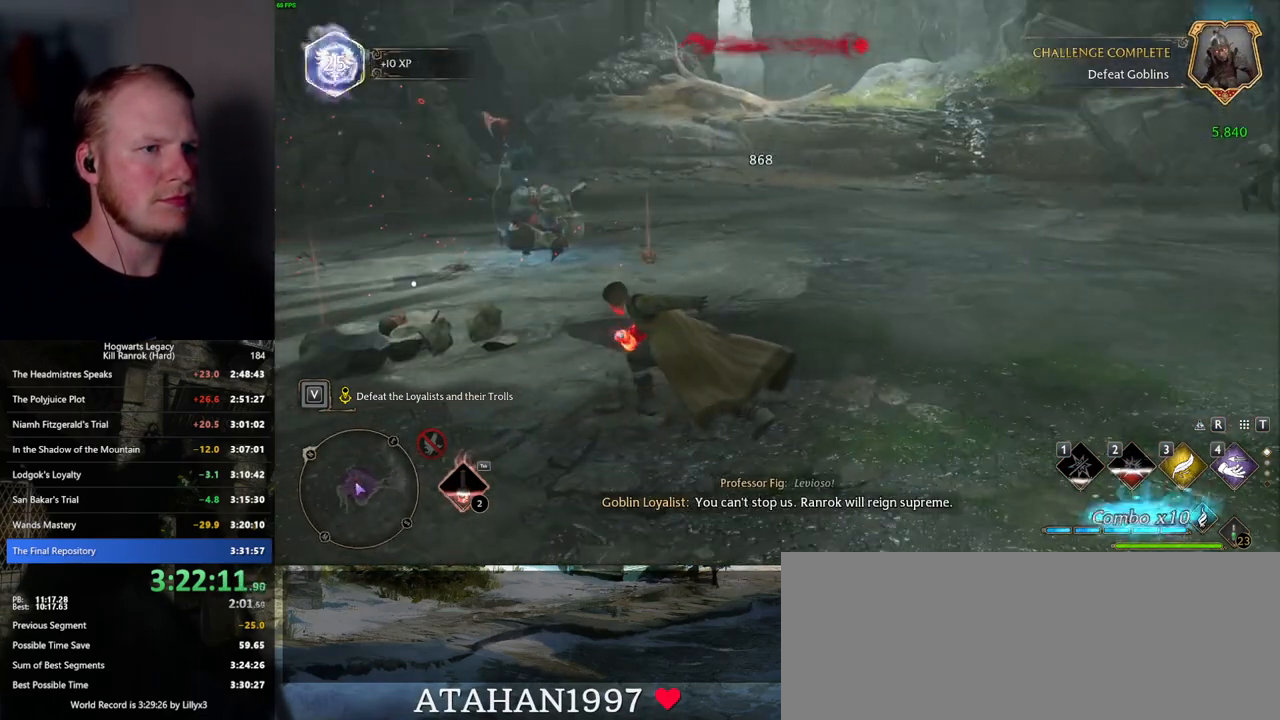
{"keys": ["shift_l", "space", "w"], "mouse": [], "events": [[434, "space", "down"], [467, "shift_l", "down"]]}
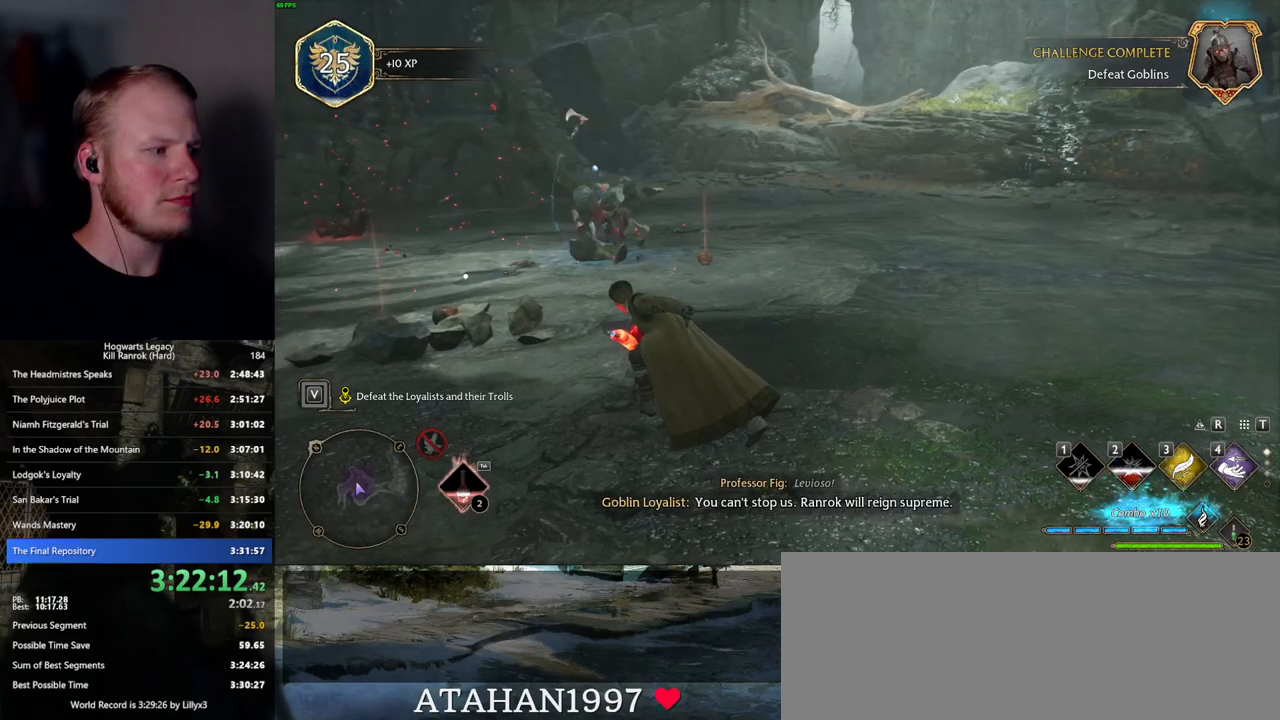
{"keys": ["w"], "mouse": [], "events": [[50, "shift_l", "up"], [67, "space", "up"]]}
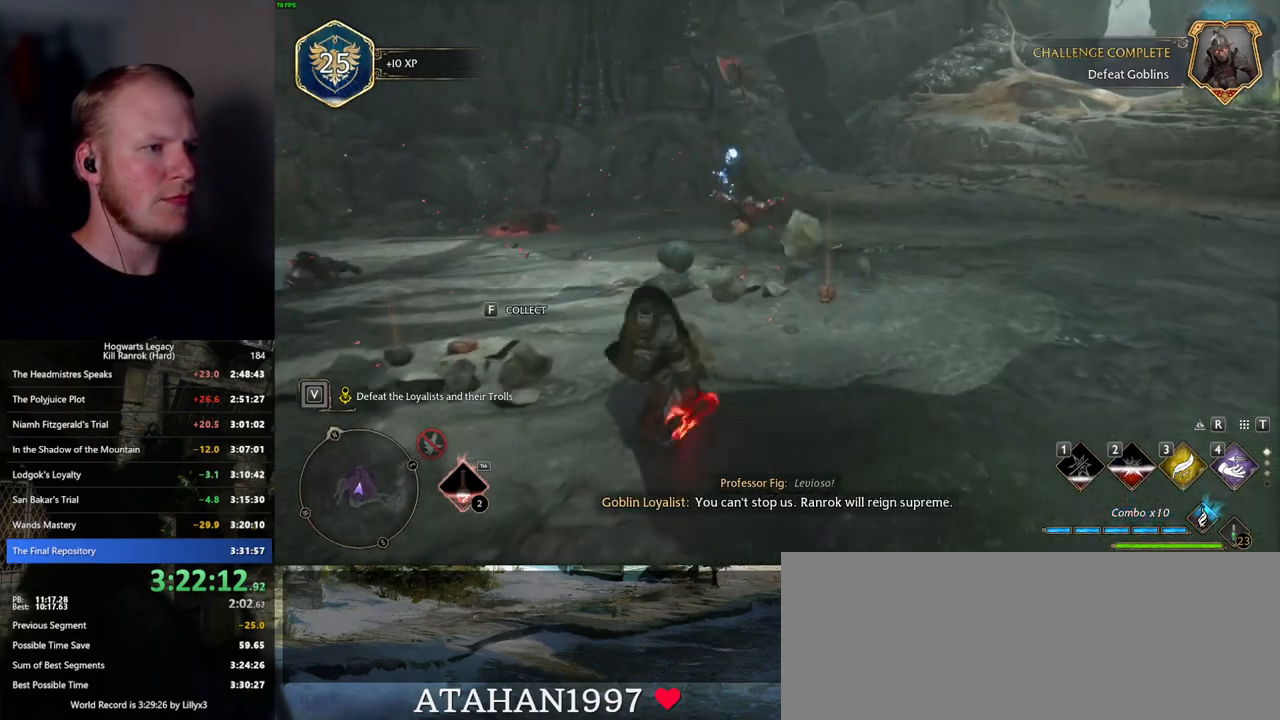
{"keys": ["w"], "mouse": [], "events": [[200, "f", "down"], [267, "f", "up"], [384, "f", "down"], [467, "f", "up"]]}
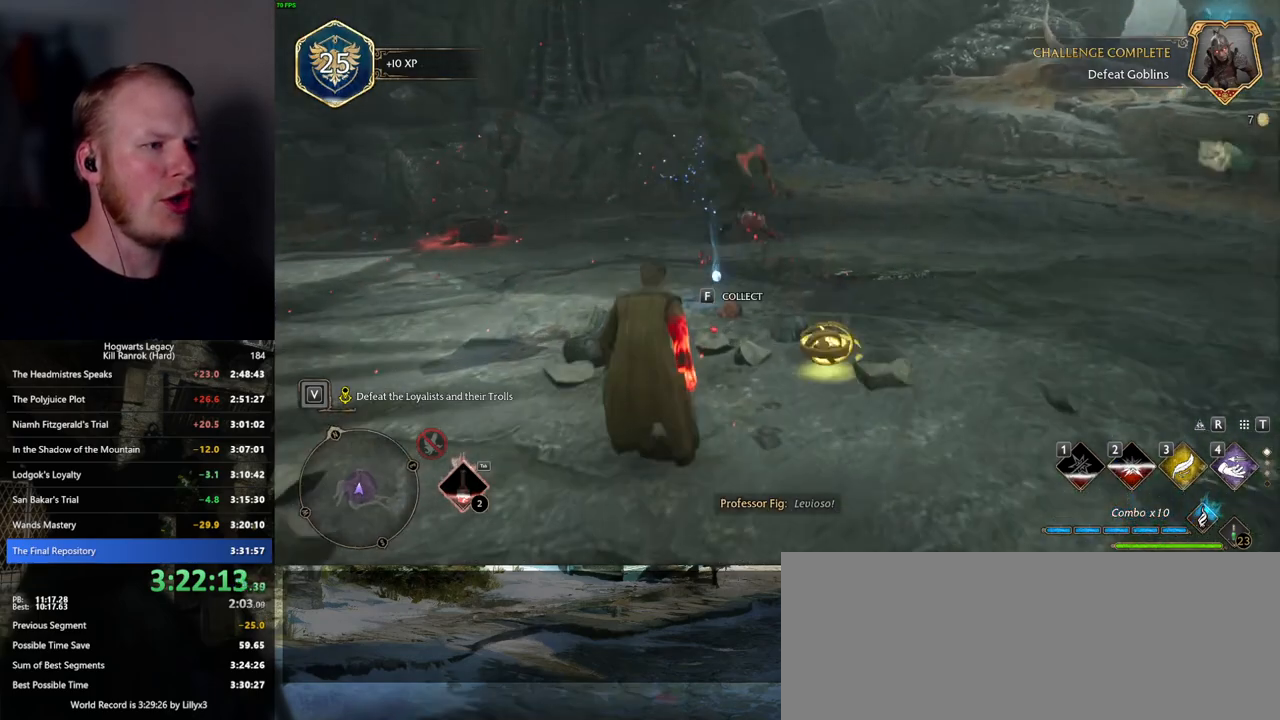
{"keys": ["w"], "mouse": [], "events": [[67, "f", "down"], [134, "f", "up"], [250, "f", "down"], [300, "f", "up"], [434, "f", "down"], [484, "f", "up"]]}
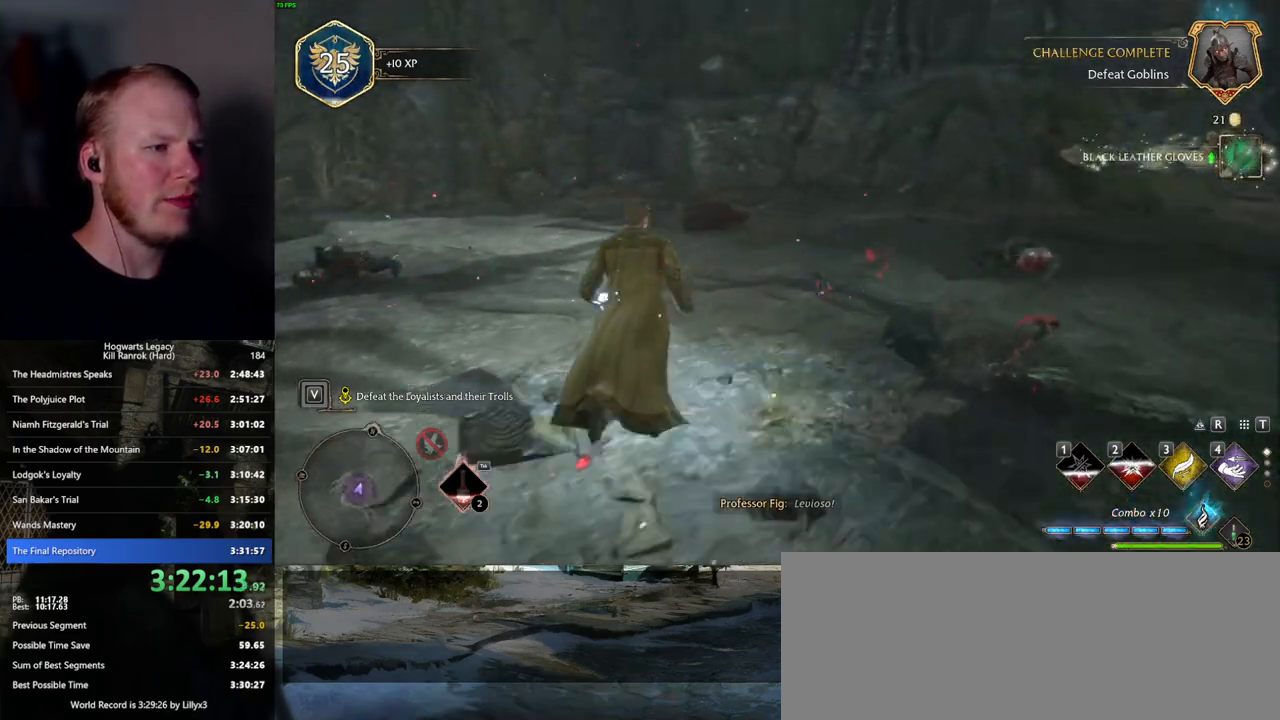
{"keys": ["shift_l", "w"], "mouse": [], "events": [[484, "shift_l", "down"]]}
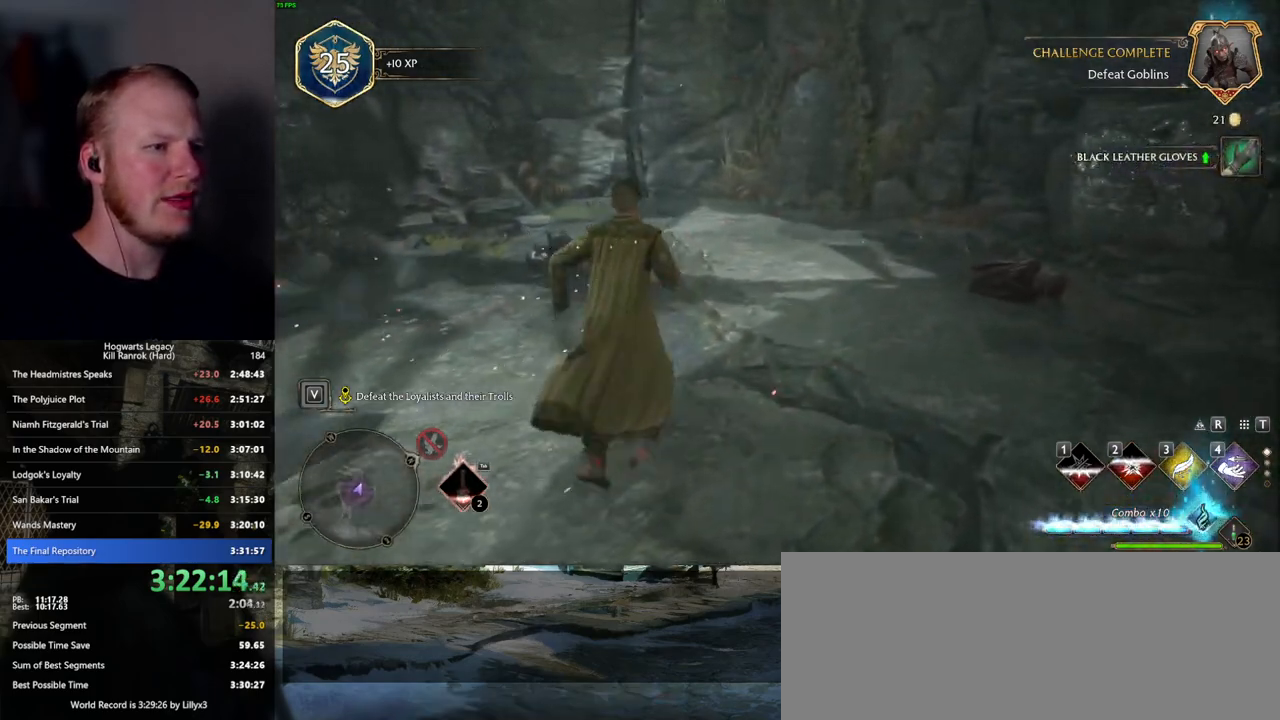
{"keys": ["w"], "mouse": [], "events": [[84, "shift_l", "up"]]}
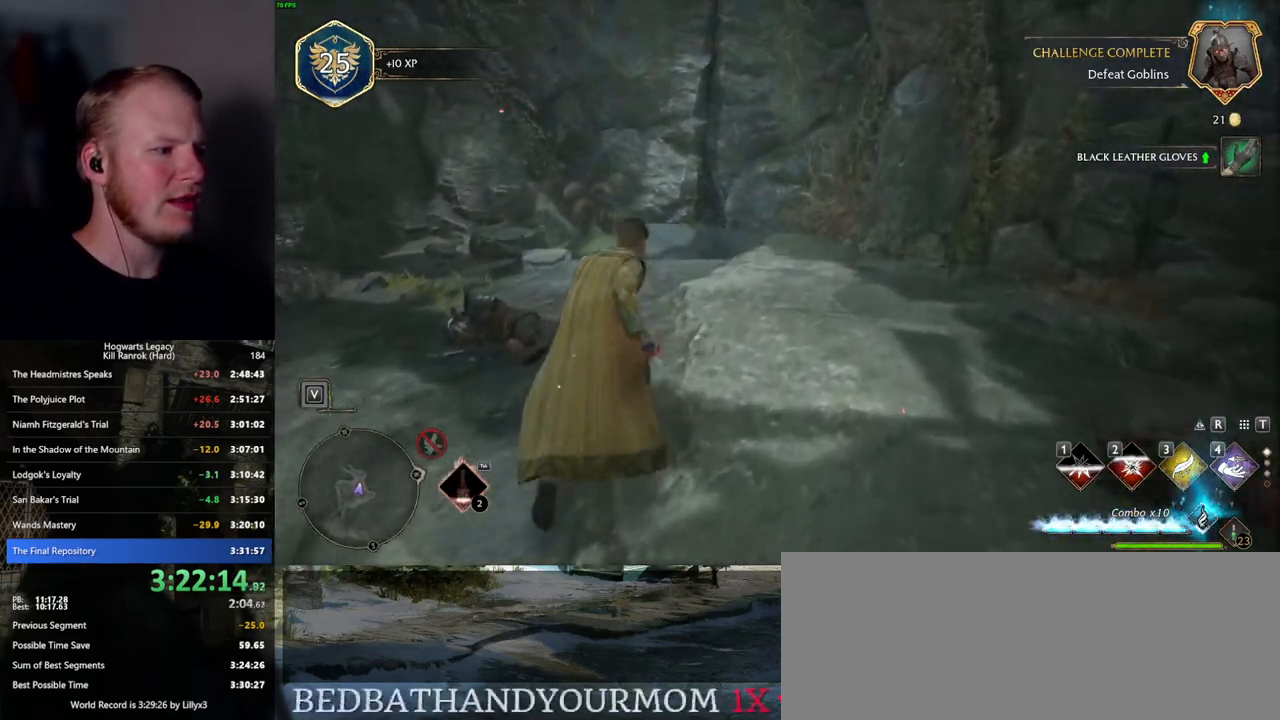
{"keys": ["w"], "mouse": [], "events": []}
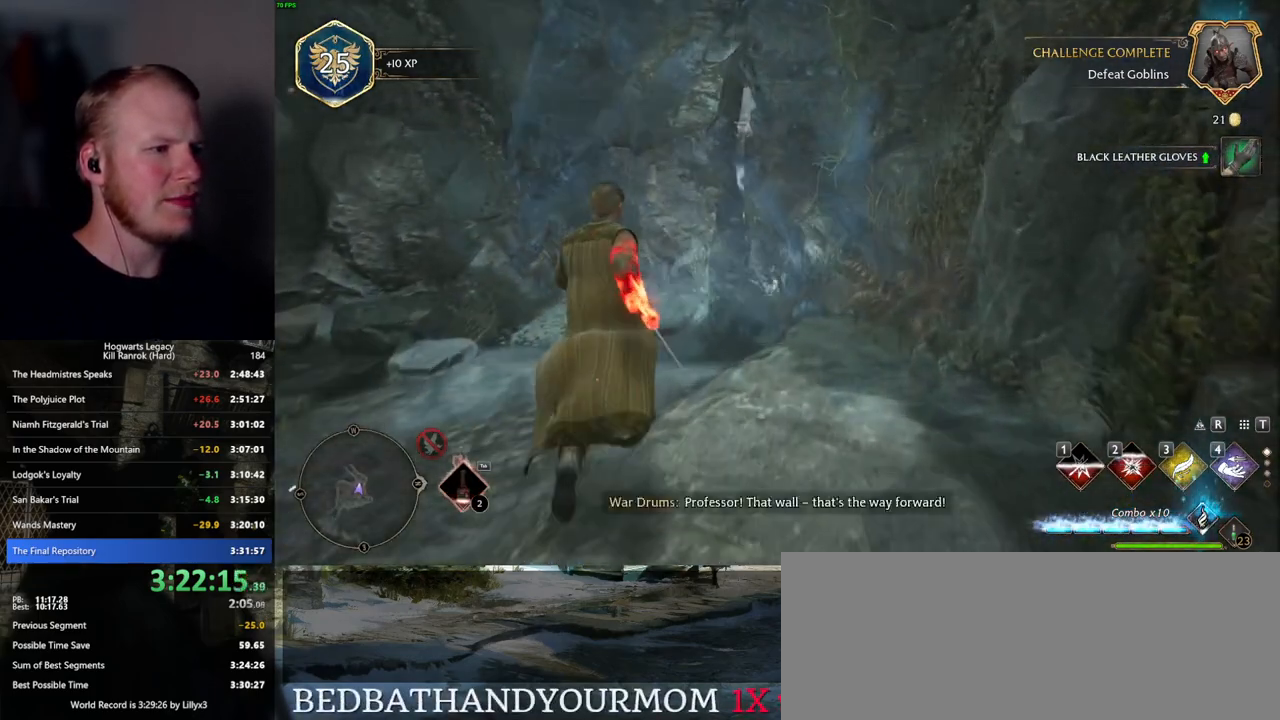
{"keys": [], "mouse": [], "events": [[200, "w", "up"]]}